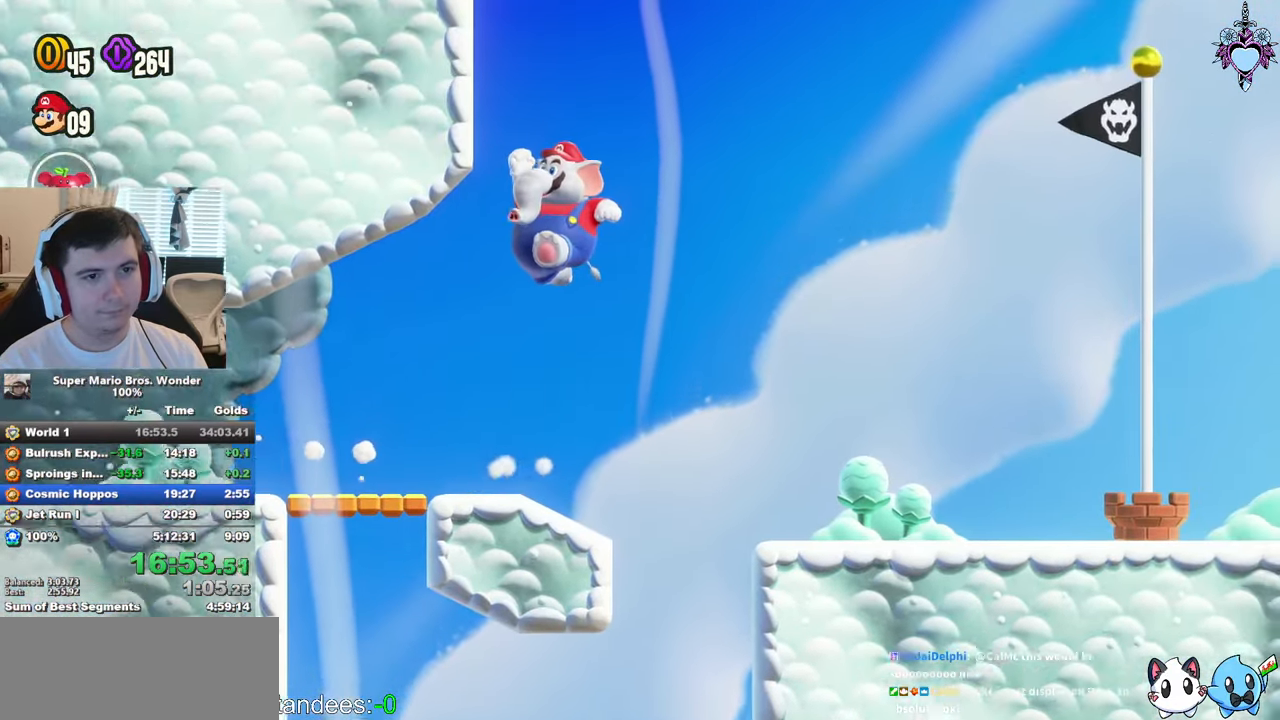
Gameplay with a controller (PlayStation layout); each line is a JSON object with the inputs held at the frame after it (dt_ms = milliseconds from this image to that frame). "events" lists button and stick changes between this image and that frame as [ms after this image, input, new state], when the widget could be followed in between. Not read: L3 R3.
{"dt_ms": 500, "buttons": ["CROSS", "SQUARE", "R1", "DPAD_UP", "DPAD_LEFT"], "left_stick": "center", "right_stick": "center", "events": [[33, "R1", "down"], [300, "R1", "up"], [317, "CROSS", "up"], [383, "CROSS", "down"], [383, "R1", "down"]]}
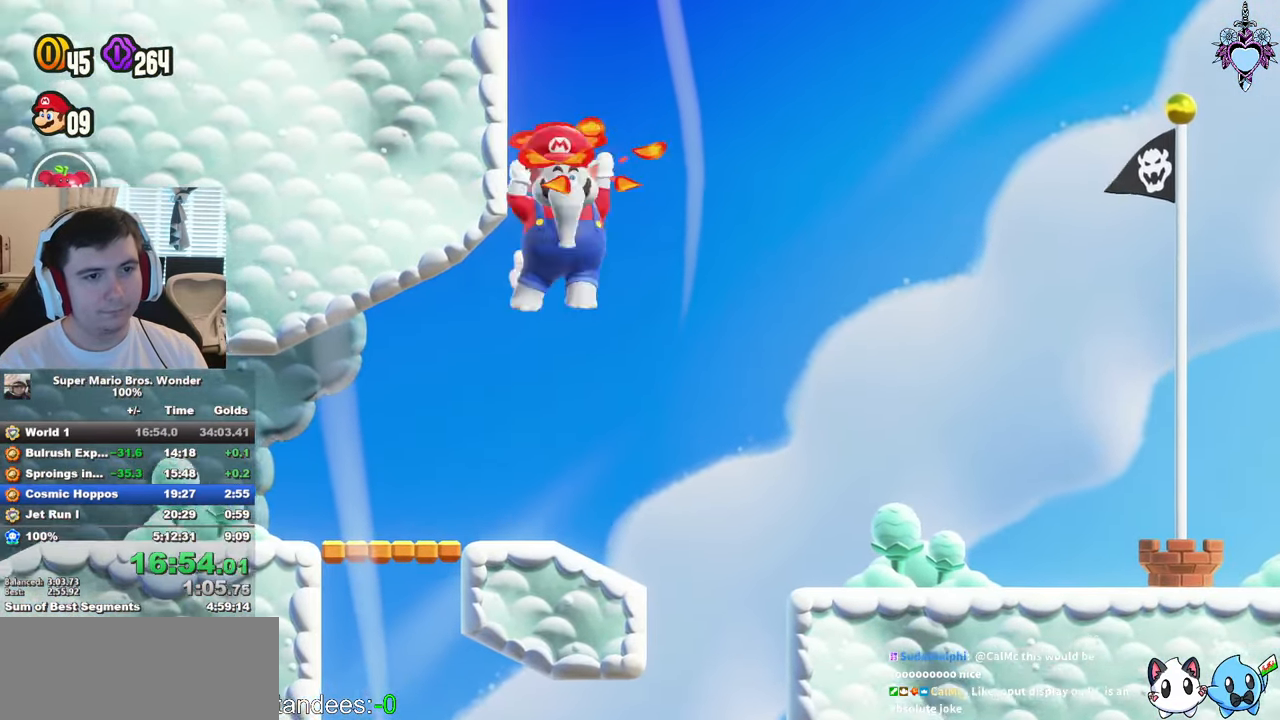
{"dt_ms": 500, "buttons": ["CROSS", "SQUARE", "R1", "DPAD_UP", "DPAD_LEFT"], "left_stick": "center", "right_stick": "center", "events": [[217, "R1", "up"], [250, "R1", "down"]]}
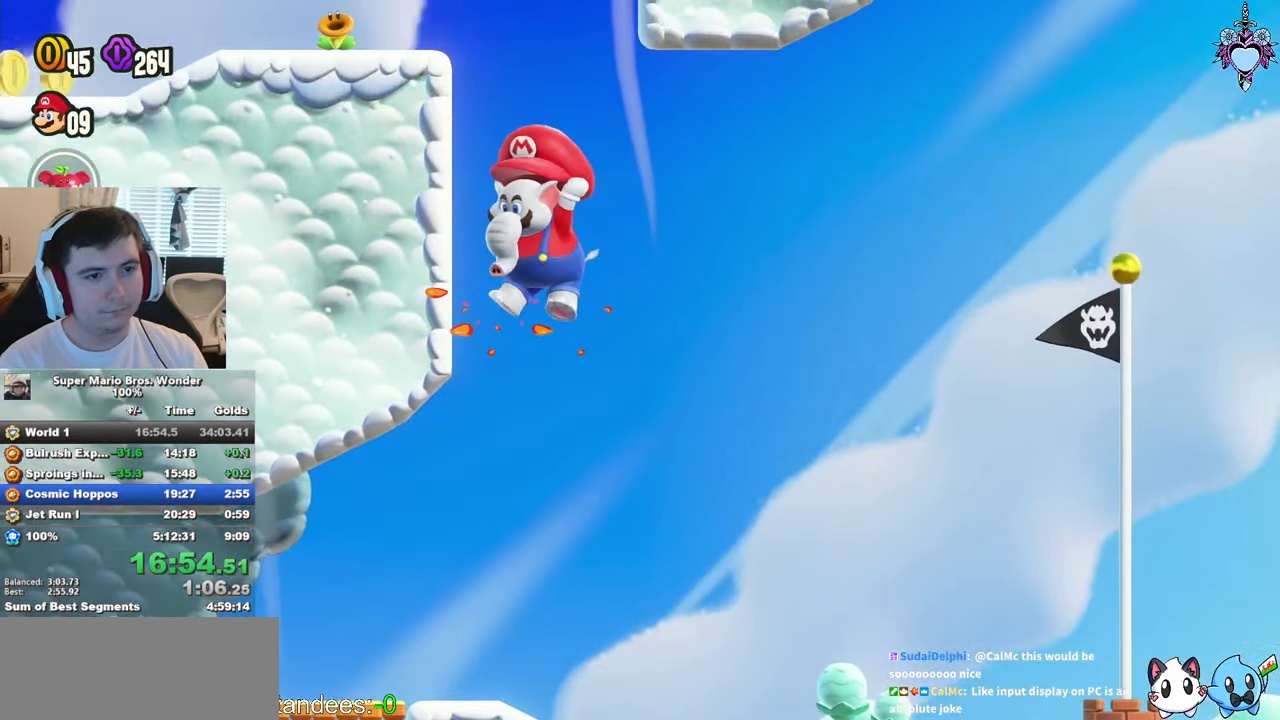
{"dt_ms": 500, "buttons": ["CROSS", "SQUARE", "R1", "DPAD_UP", "DPAD_LEFT"], "left_stick": "center", "right_stick": "center", "events": [[133, "R1", "up"], [167, "CROSS", "up"], [234, "CROSS", "down"], [234, "R1", "down"]]}
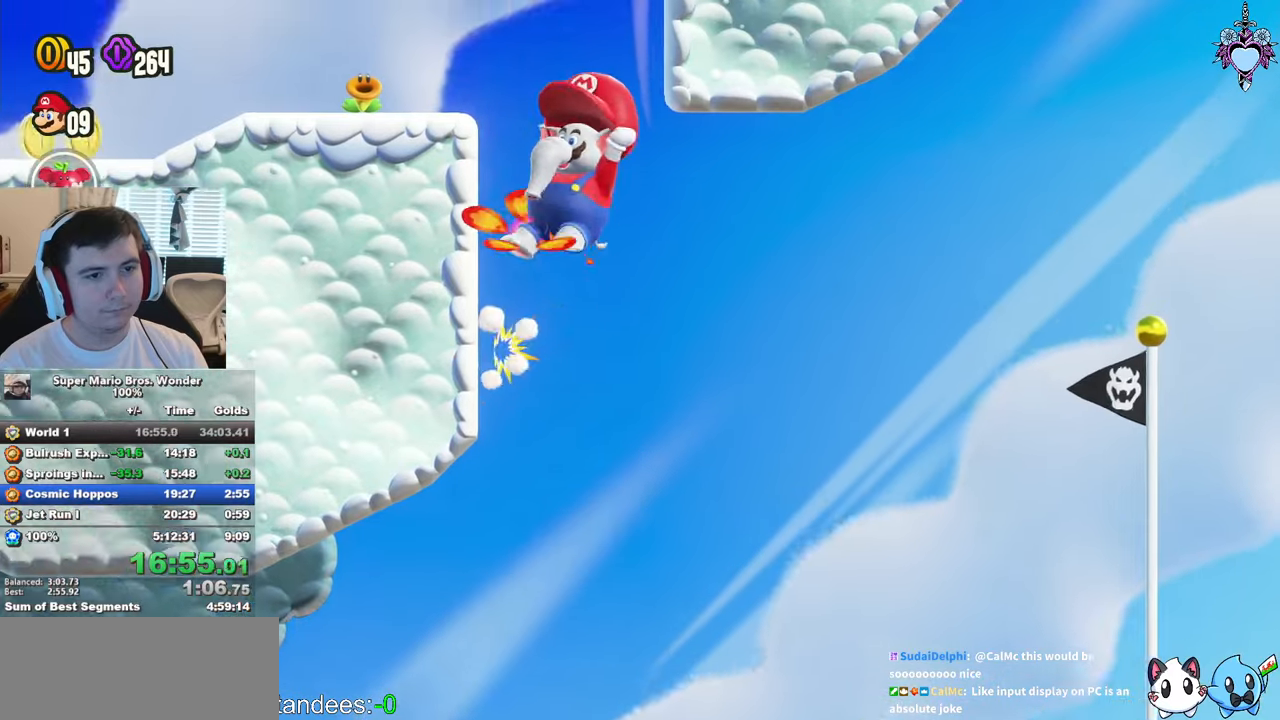
{"dt_ms": 500, "buttons": ["SQUARE", "DPAD_UP", "DPAD_LEFT"], "left_stick": "center", "right_stick": "center", "events": [[434, "CROSS", "up"], [484, "R1", "up"]]}
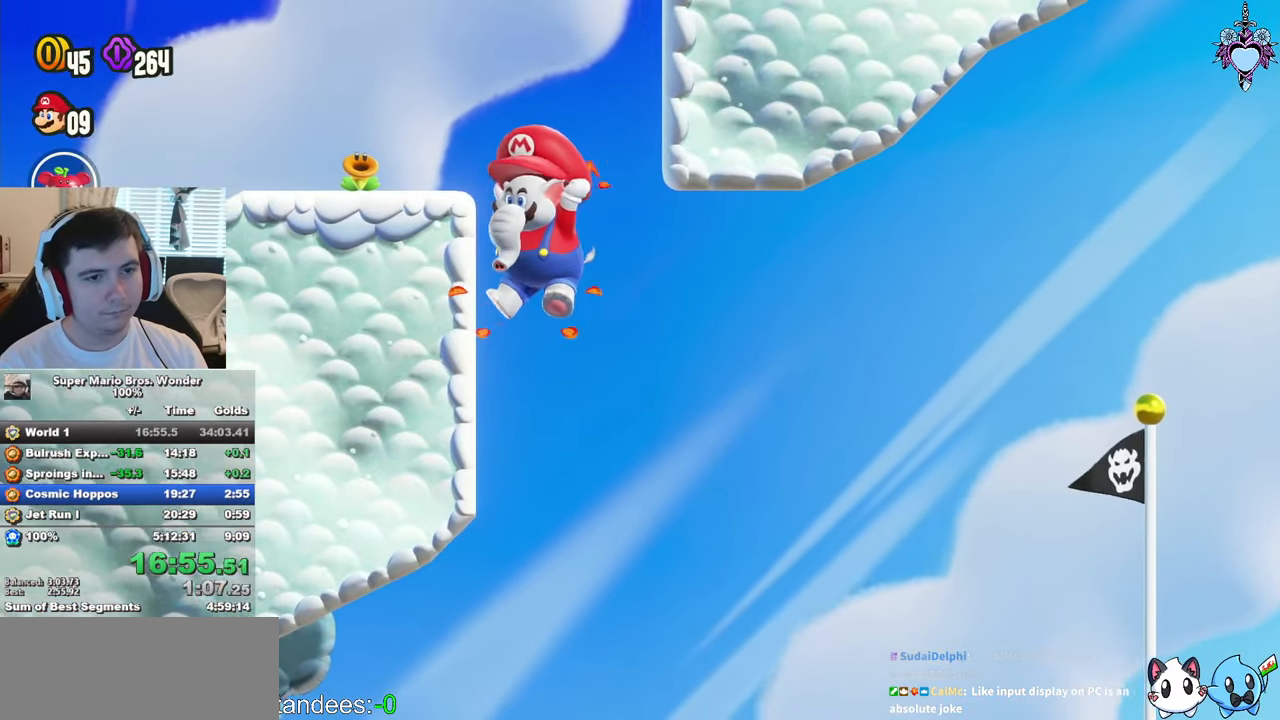
{"dt_ms": 1000, "buttons": ["SQUARE", "DPAD_LEFT"], "left_stick": "center", "right_stick": "center", "events": [[100, "CROSS", "down"], [100, "DPAD_LEFT", "up"], [117, "DPAD_RIGHT", "down"], [117, "DPAD_UP", "up"], [284, "CROSS", "up"], [417, "CROSS", "down"], [434, "DPAD_UP", "down"], [450, "DPAD_LEFT", "down"], [450, "DPAD_RIGHT", "up"], [450, "DPAD_UP", "up"], [517, "CROSS", "up"]]}
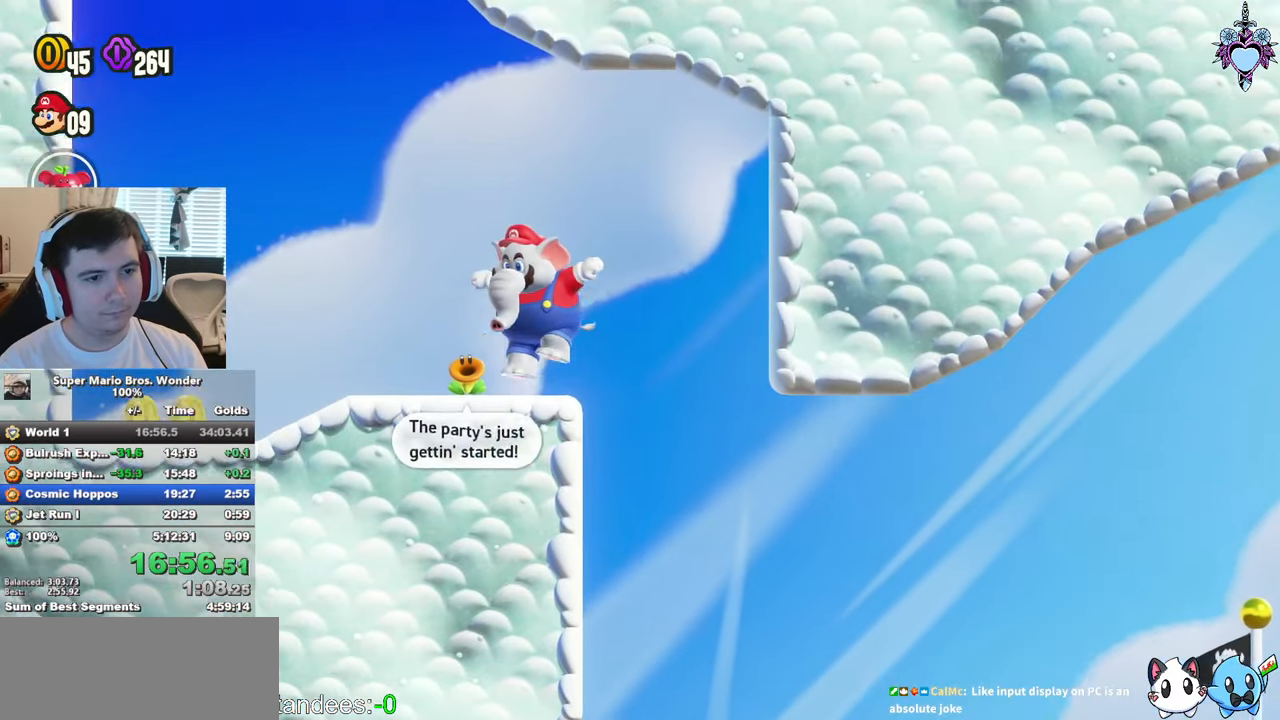
{"dt_ms": 500, "buttons": ["CROSS", "SQUARE", "DPAD_LEFT"], "left_stick": "center", "right_stick": "center", "events": [[300, "CROSS", "down"]]}
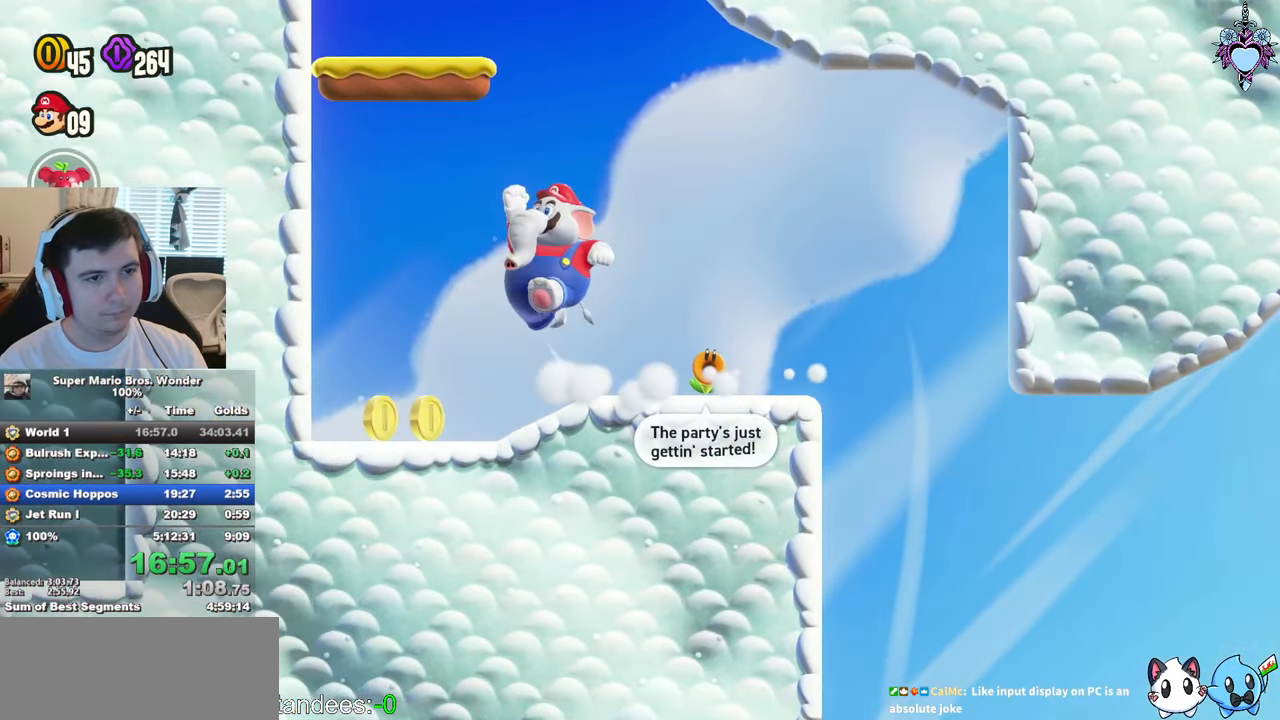
{"dt_ms": 500, "buttons": ["CROSS", "SQUARE", "R1", "DPAD_RIGHT"], "left_stick": "center", "right_stick": "center", "events": [[34, "R1", "down"], [250, "R1", "up"], [334, "DPAD_UP", "down"], [350, "R1", "down"], [450, "DPAD_LEFT", "up"], [450, "DPAD_RIGHT", "down"], [450, "DPAD_UP", "up"]]}
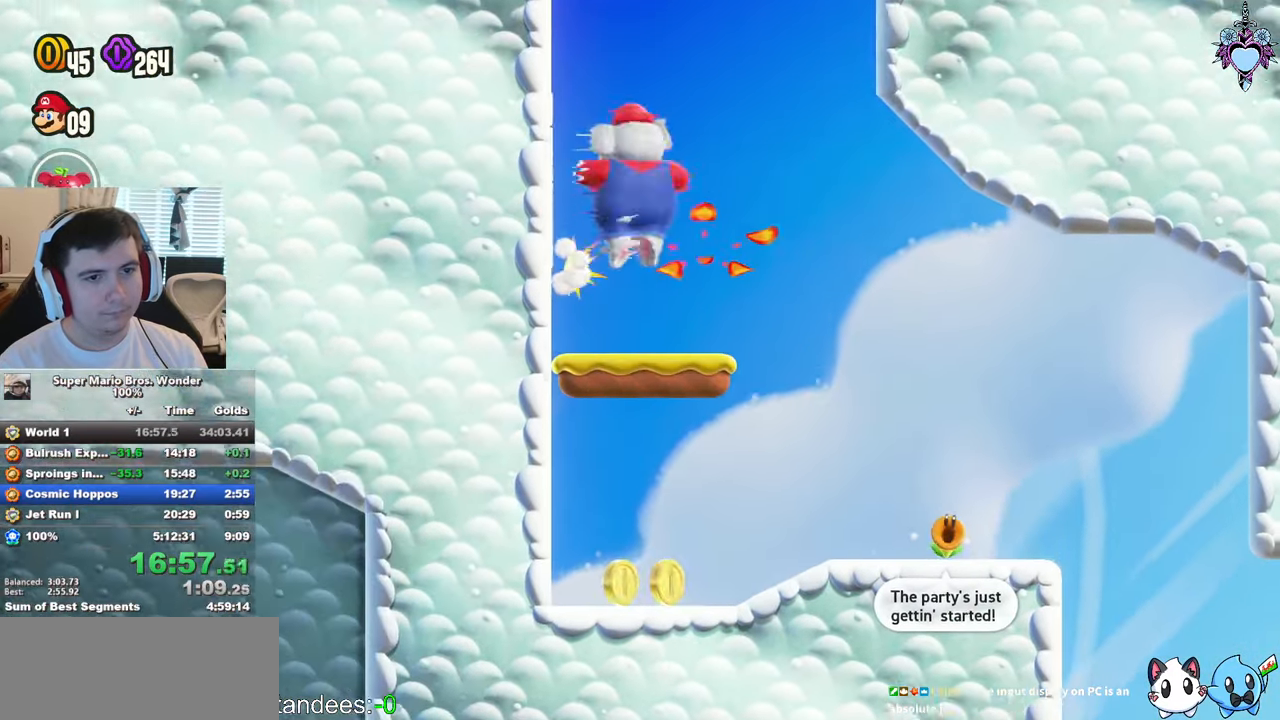
{"dt_ms": 500, "buttons": ["CROSS", "SQUARE", "DPAD_RIGHT"], "left_stick": "center", "right_stick": "center", "events": [[267, "R1", "up"], [334, "R1", "down"], [450, "R1", "up"]]}
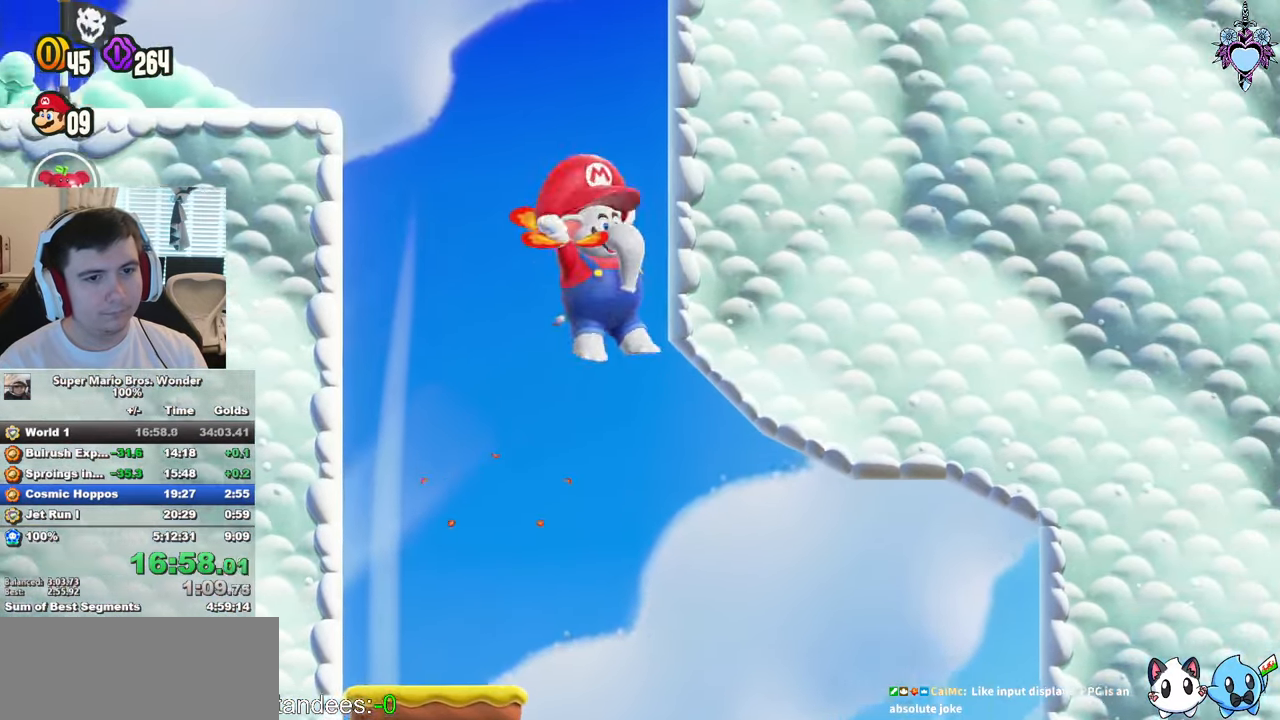
{"dt_ms": 500, "buttons": ["CROSS", "SQUARE", "DPAD_UP", "DPAD_LEFT"], "left_stick": "center", "right_stick": "center", "events": [[17, "CROSS", "up"], [50, "CROSS", "down"], [84, "DPAD_UP", "down"], [100, "DPAD_RIGHT", "up"], [117, "DPAD_LEFT", "down"], [284, "DPAD_UP", "up"], [317, "DPAD_UP", "down"]]}
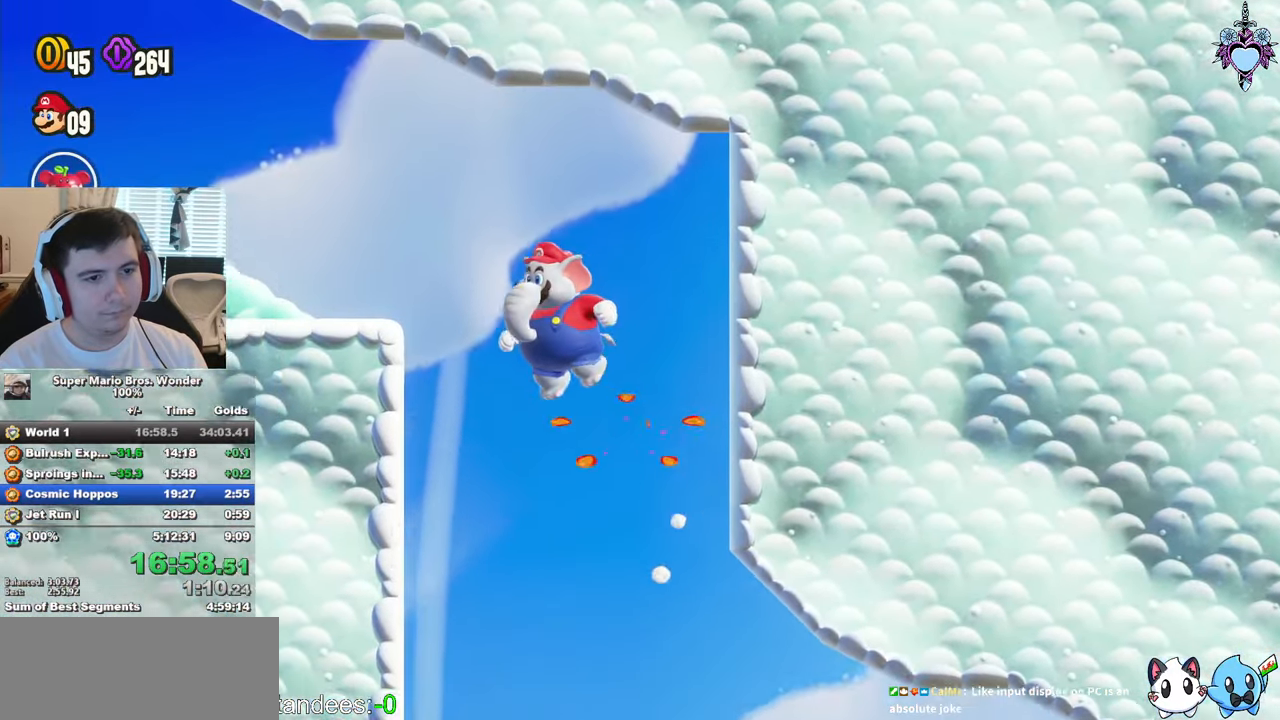
{"dt_ms": 500, "buttons": ["CROSS", "SQUARE", "R1", "DPAD_UP", "DPAD_LEFT"], "left_stick": "center", "right_stick": "center", "events": [[67, "CROSS", "up"], [184, "CROSS", "down"], [217, "R1", "down"]]}
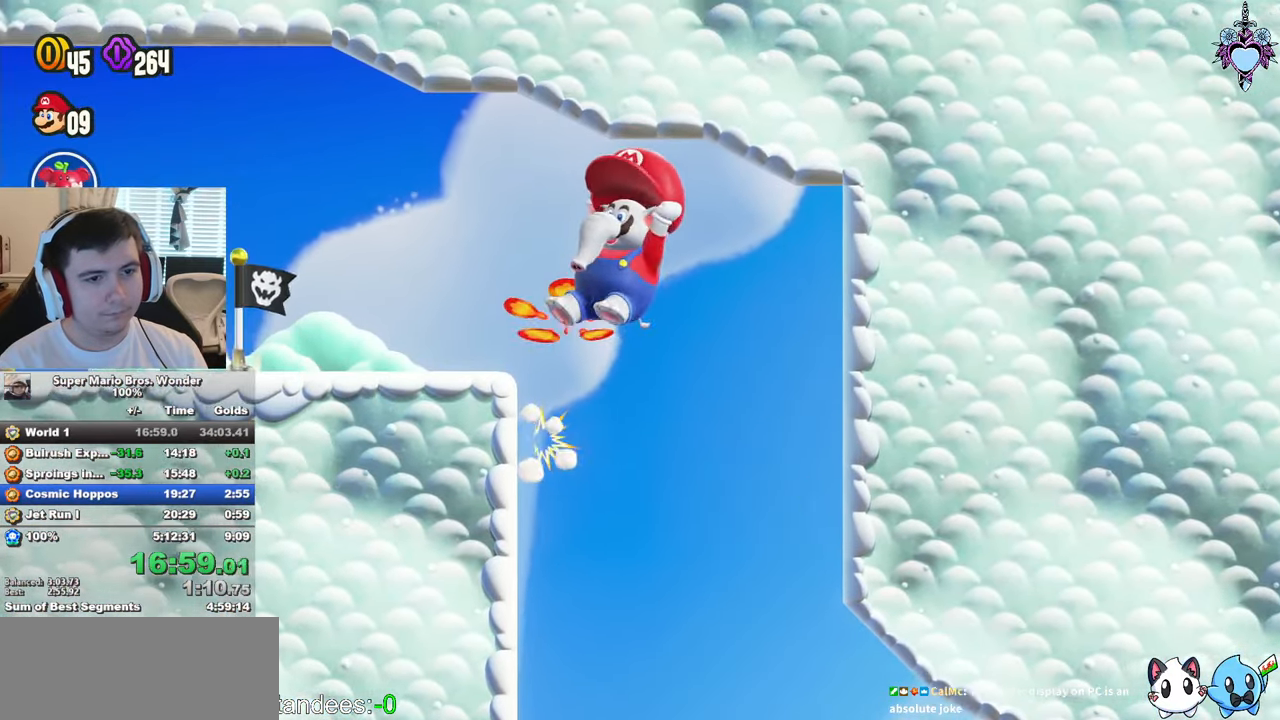
{"dt_ms": 500, "buttons": ["CROSS", "SQUARE", "DPAD_UP", "DPAD_LEFT"], "left_stick": "center", "right_stick": "center", "events": [[484, "R1", "up"]]}
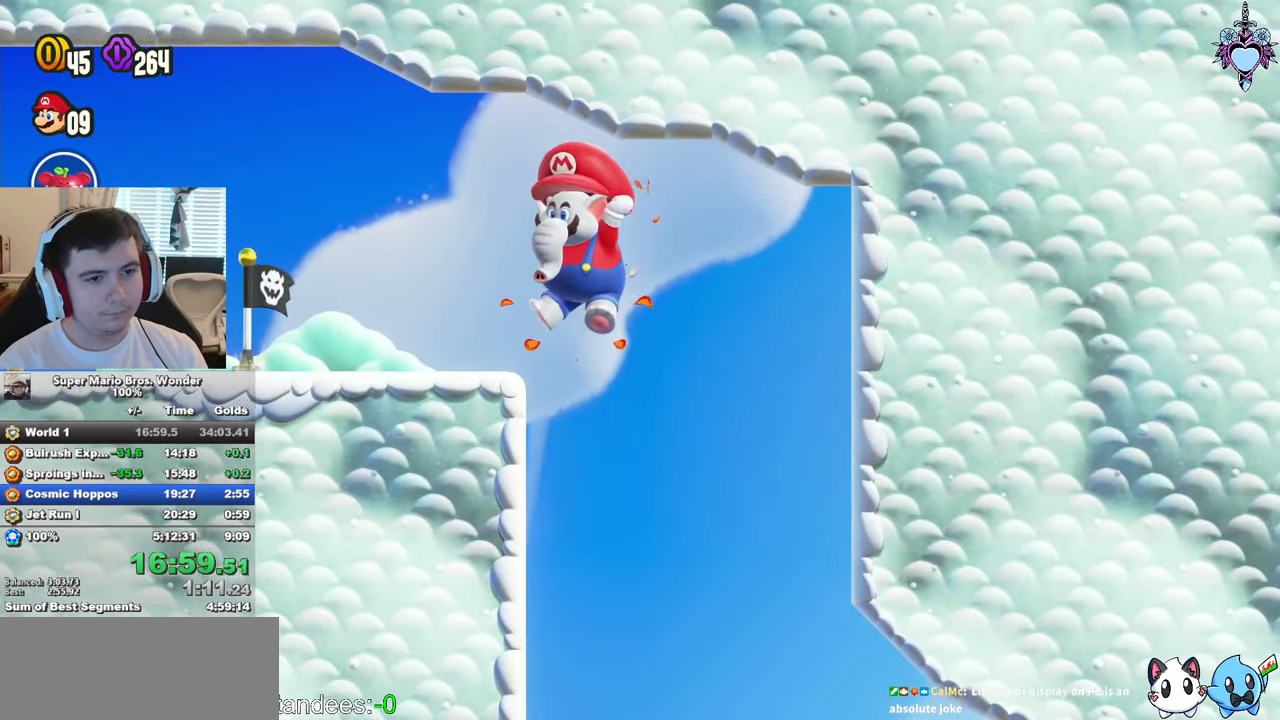
{"dt_ms": 500, "buttons": ["SQUARE", "DPAD_LEFT"], "left_stick": "center", "right_stick": "center", "events": [[17, "CROSS", "up"], [350, "DPAD_UP", "up"]]}
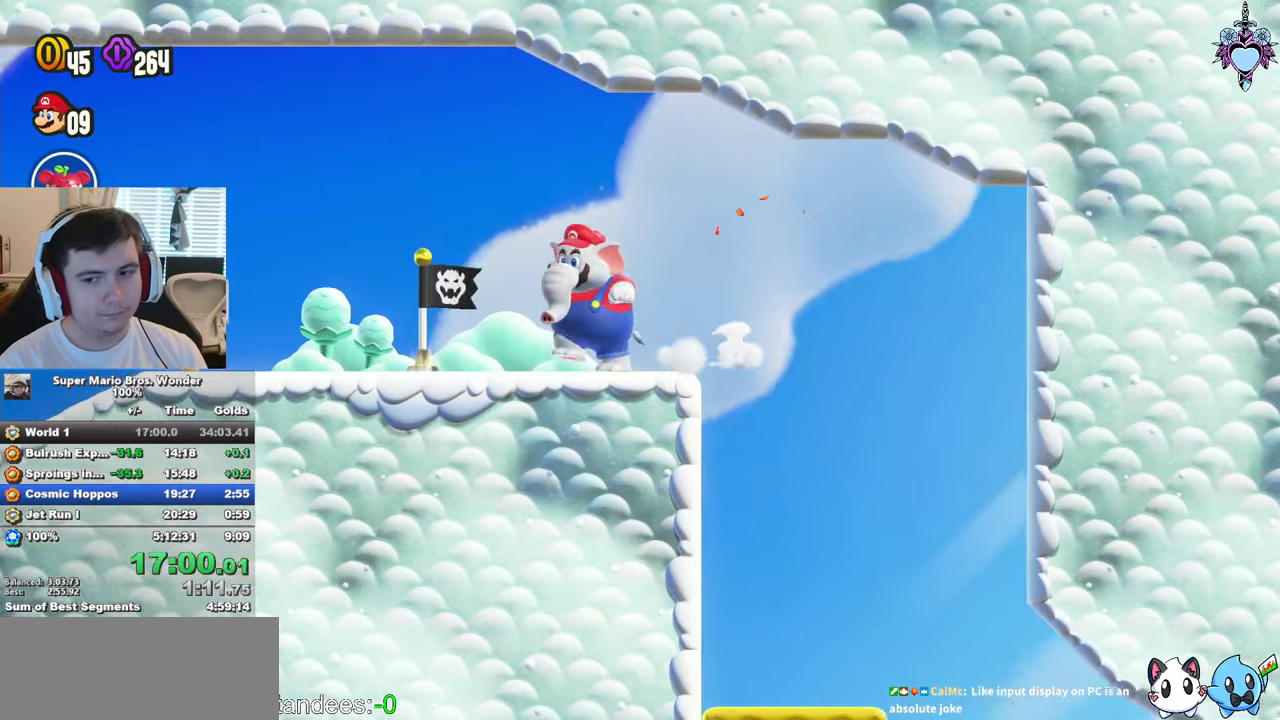
{"dt_ms": 500, "buttons": ["SQUARE", "DPAD_LEFT"], "left_stick": "center", "right_stick": "center", "events": []}
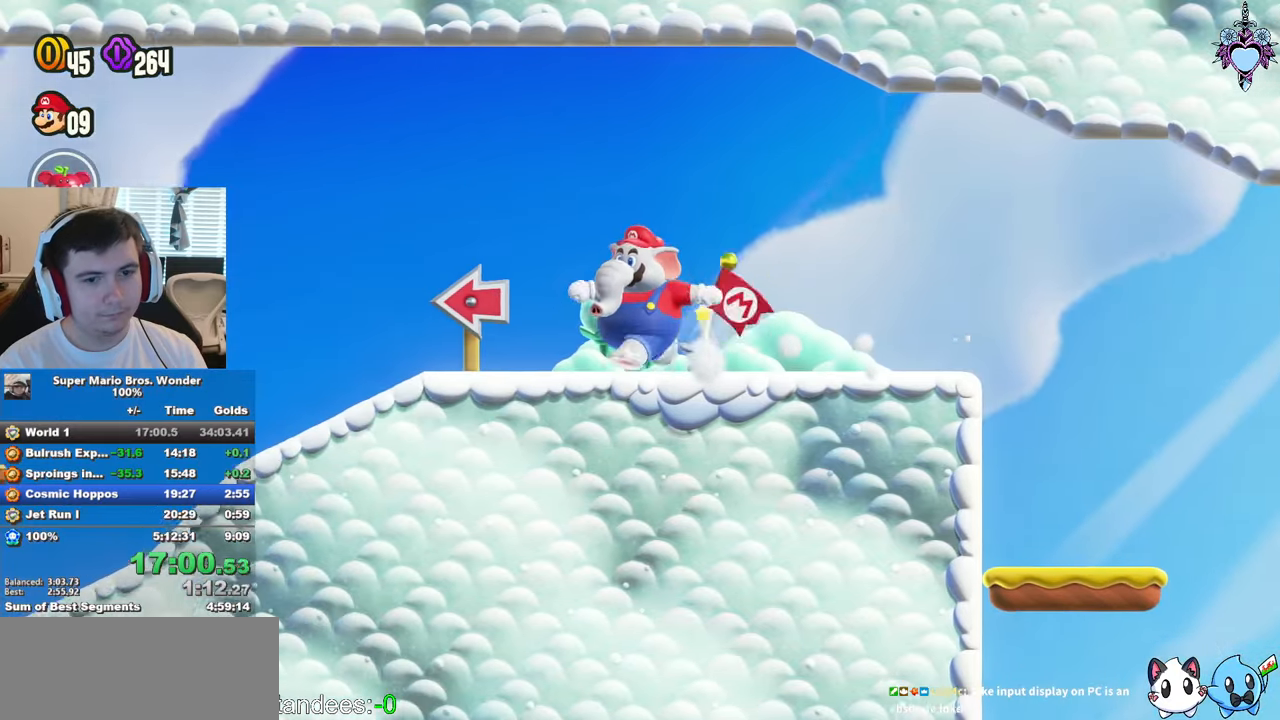
{"dt_ms": 500, "buttons": ["SQUARE", "DPAD_LEFT"], "left_stick": "center", "right_stick": "center", "events": []}
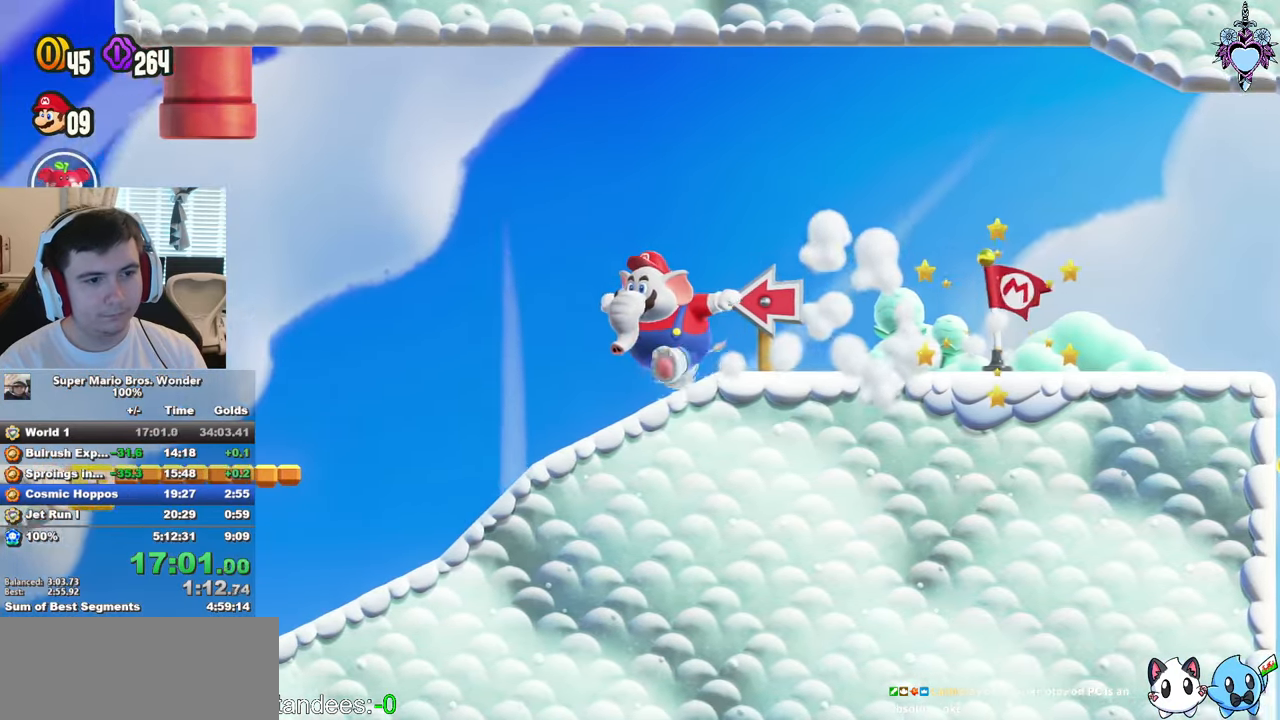
{"dt_ms": 500, "buttons": ["DPAD_LEFT"], "left_stick": "center", "right_stick": "center", "events": [[483, "SQUARE", "up"]]}
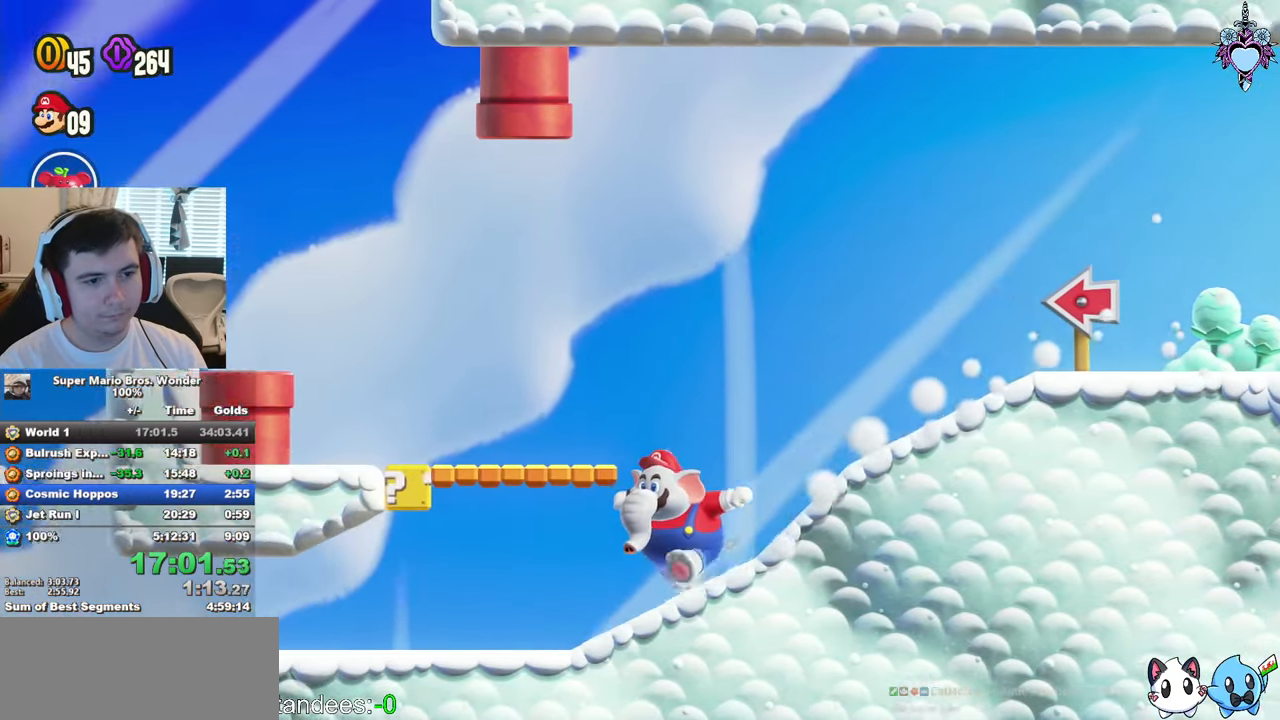
{"dt_ms": 500, "buttons": ["CROSS", "SQUARE", "DPAD_UP", "DPAD_LEFT"], "left_stick": "center", "right_stick": "center", "events": [[66, "SQUARE", "down"], [166, "CROSS", "down"], [466, "DPAD_UP", "down"]]}
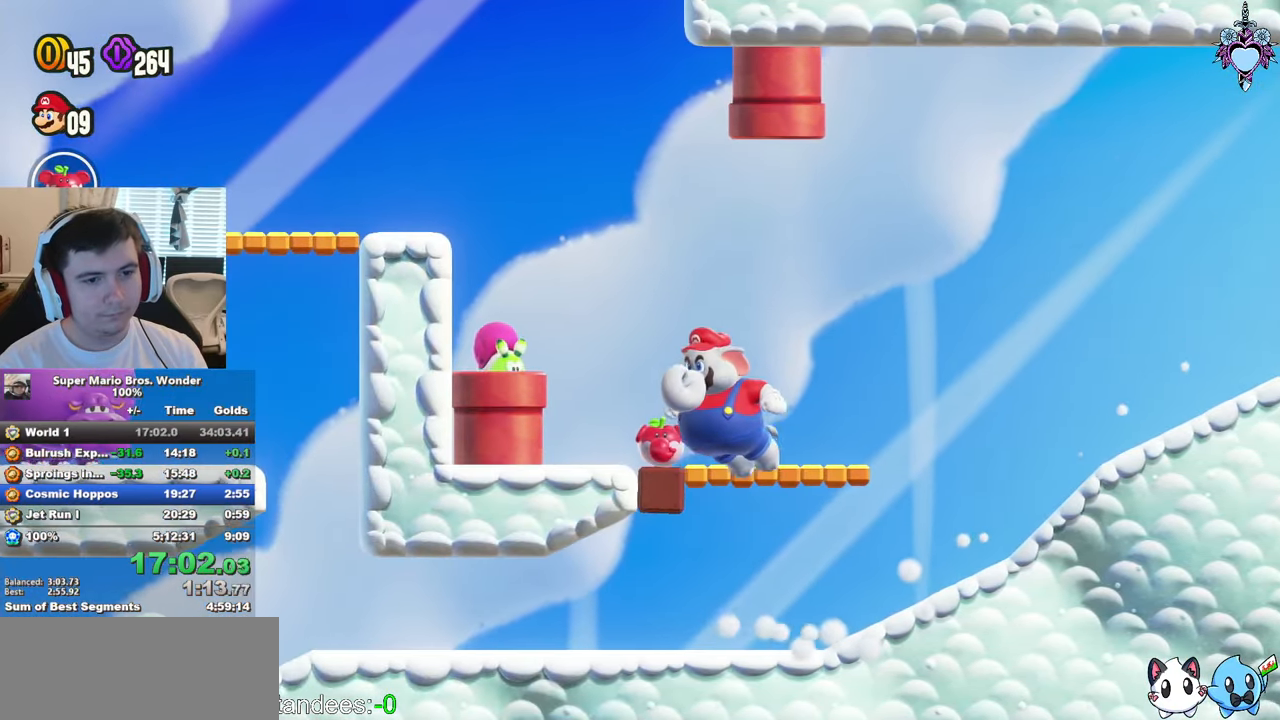
{"dt_ms": 500, "buttons": ["CROSS", "SQUARE", "DPAD_LEFT"], "left_stick": "center", "right_stick": "center", "events": [[16, "DPAD_UP", "up"], [83, "CROSS", "up"], [83, "SQUARE", "up"], [300, "SQUARE", "down"], [383, "CROSS", "down"]]}
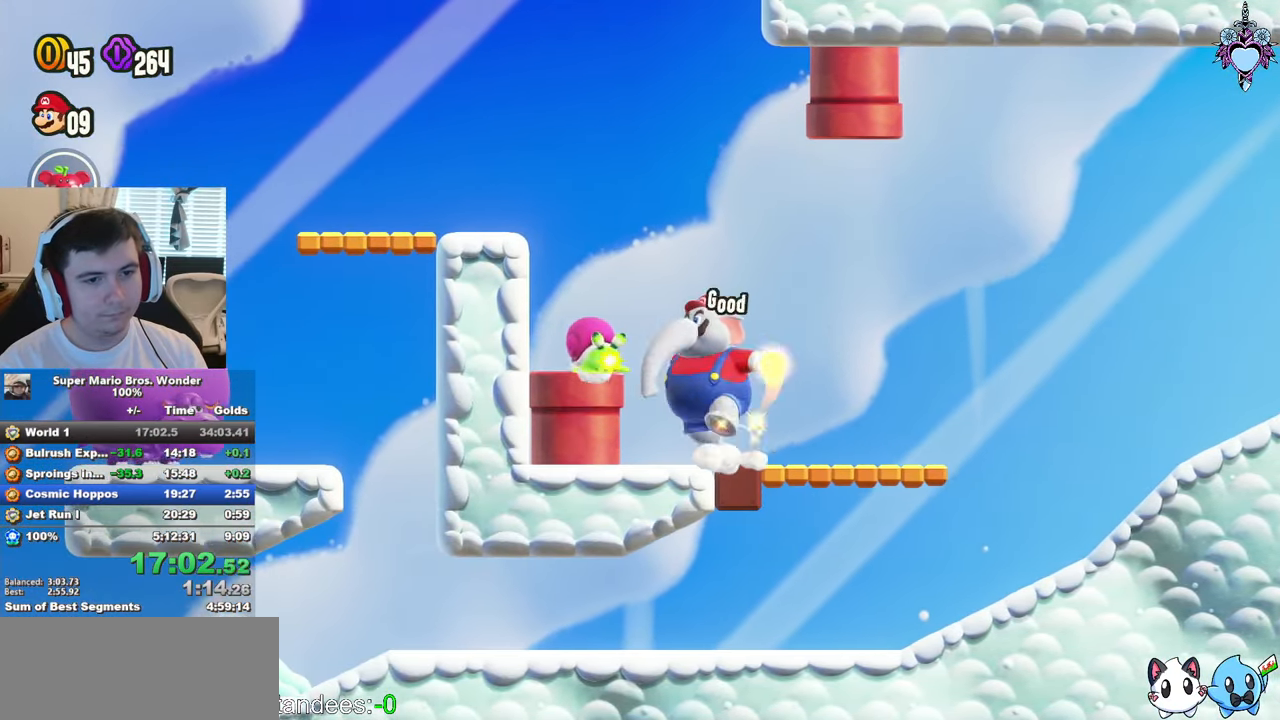
{"dt_ms": 500, "buttons": ["SQUARE", "DPAD_LEFT"], "left_stick": "center", "right_stick": "center", "events": [[333, "CROSS", "up"]]}
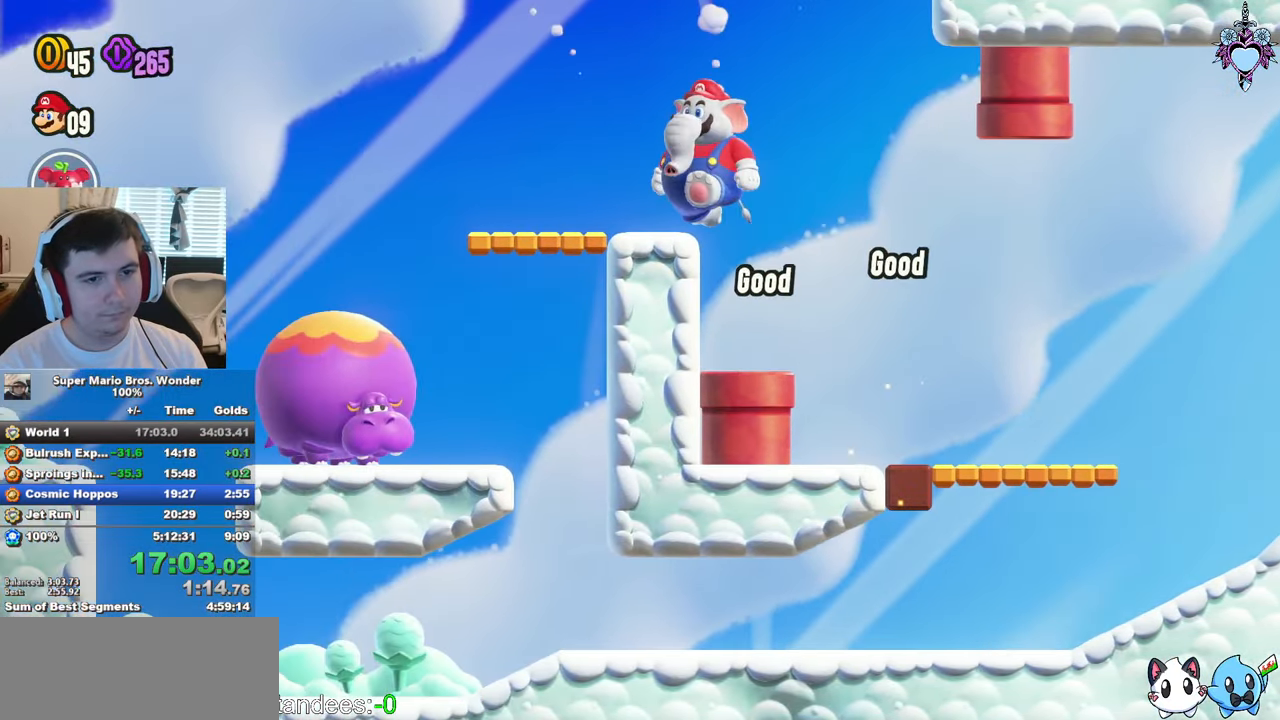
{"dt_ms": 500, "buttons": ["SQUARE", "DPAD_LEFT"], "left_stick": "center", "right_stick": "center", "events": [[16, "CROSS", "down"], [133, "CROSS", "up"], [250, "DPAD_LEFT", "up"], [450, "DPAD_LEFT", "down"]]}
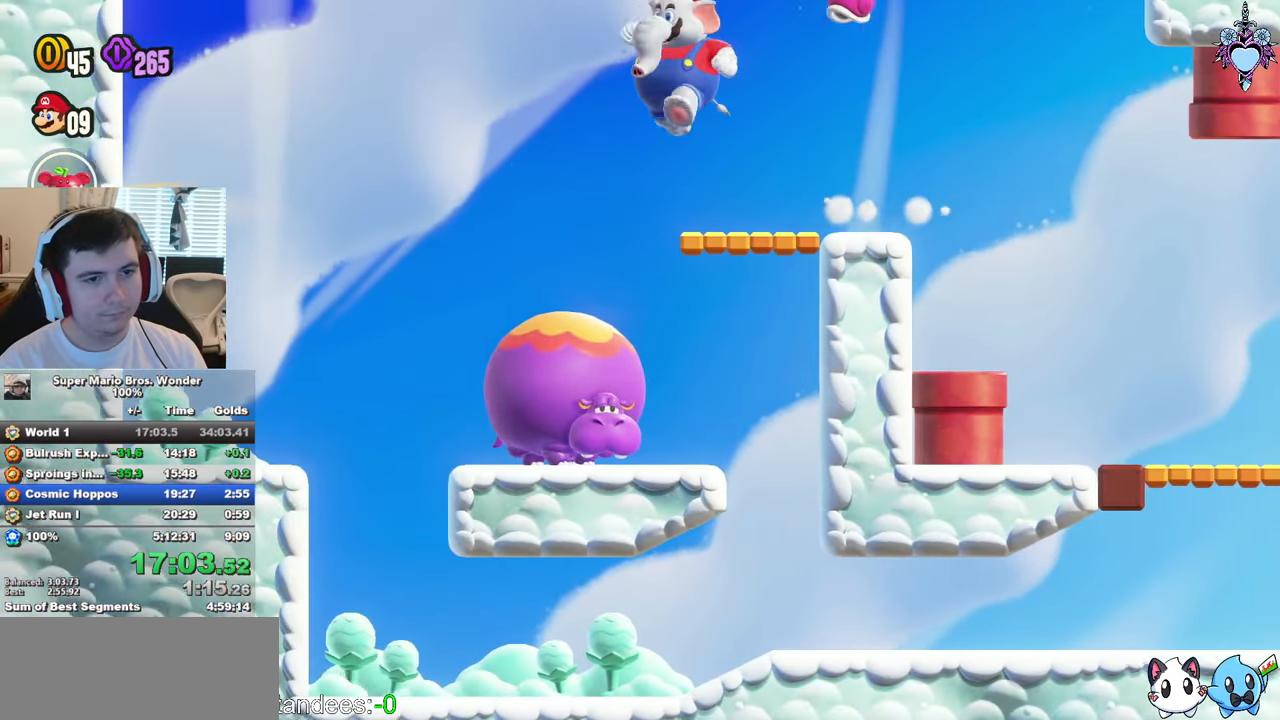
{"dt_ms": 500, "buttons": ["DPAD_LEFT"], "left_stick": "center", "right_stick": "center", "events": [[100, "CROSS", "down"], [416, "CROSS", "up"], [416, "SQUARE", "up"]]}
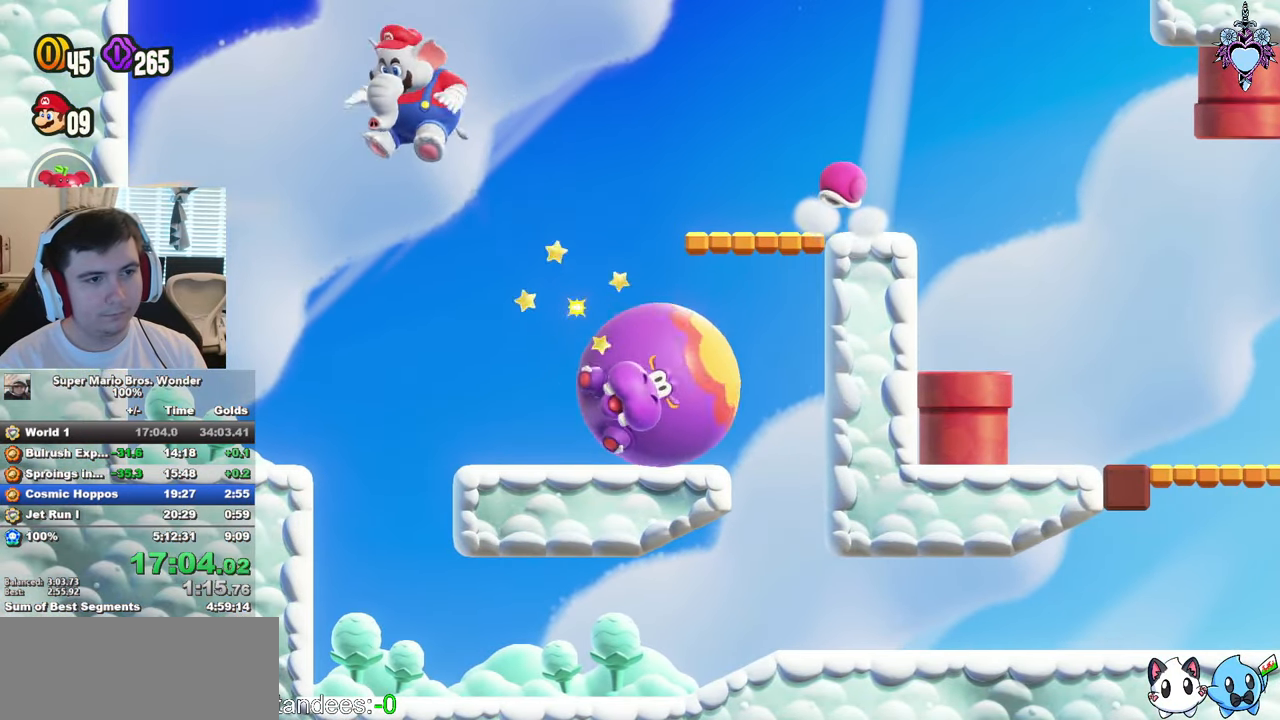
{"dt_ms": 500, "buttons": ["CROSS", "SQUARE", "DPAD_LEFT"], "left_stick": "center", "right_stick": "center", "events": [[166, "SQUARE", "down"], [400, "CROSS", "down"]]}
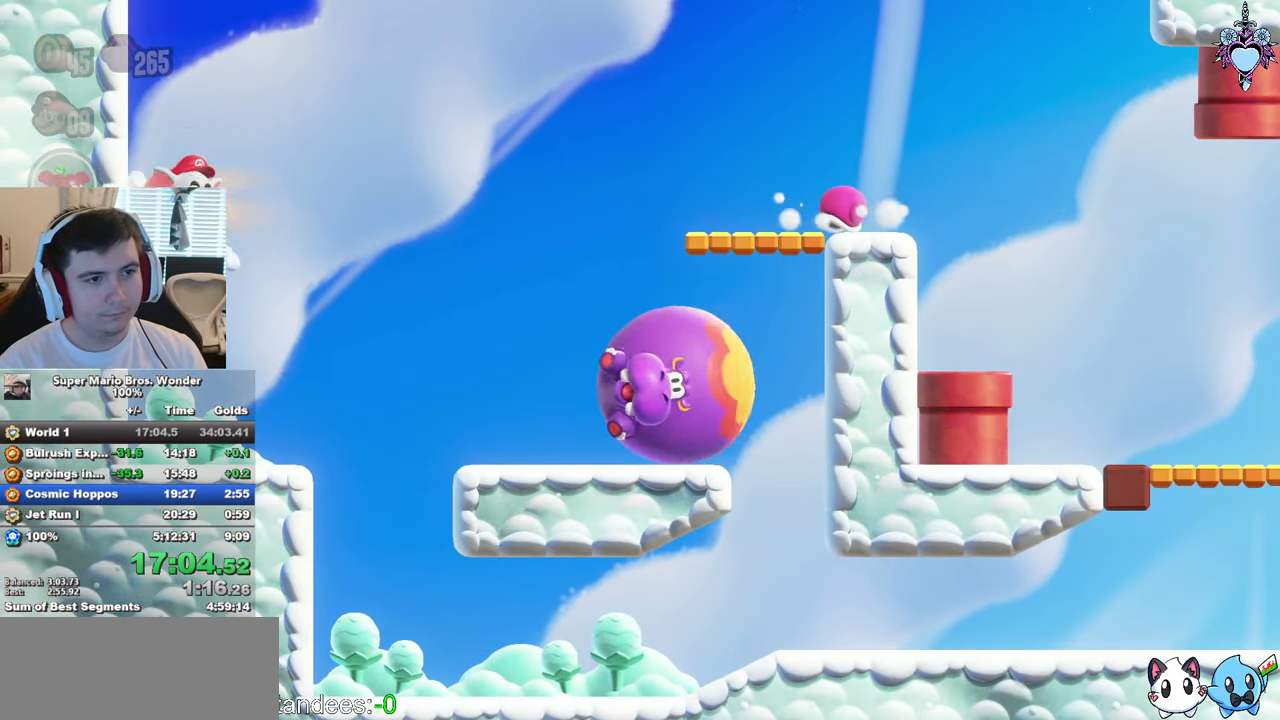
{"dt_ms": 500, "buttons": ["SQUARE", "DPAD_LEFT"], "left_stick": "center", "right_stick": "center", "events": [[183, "CROSS", "up"]]}
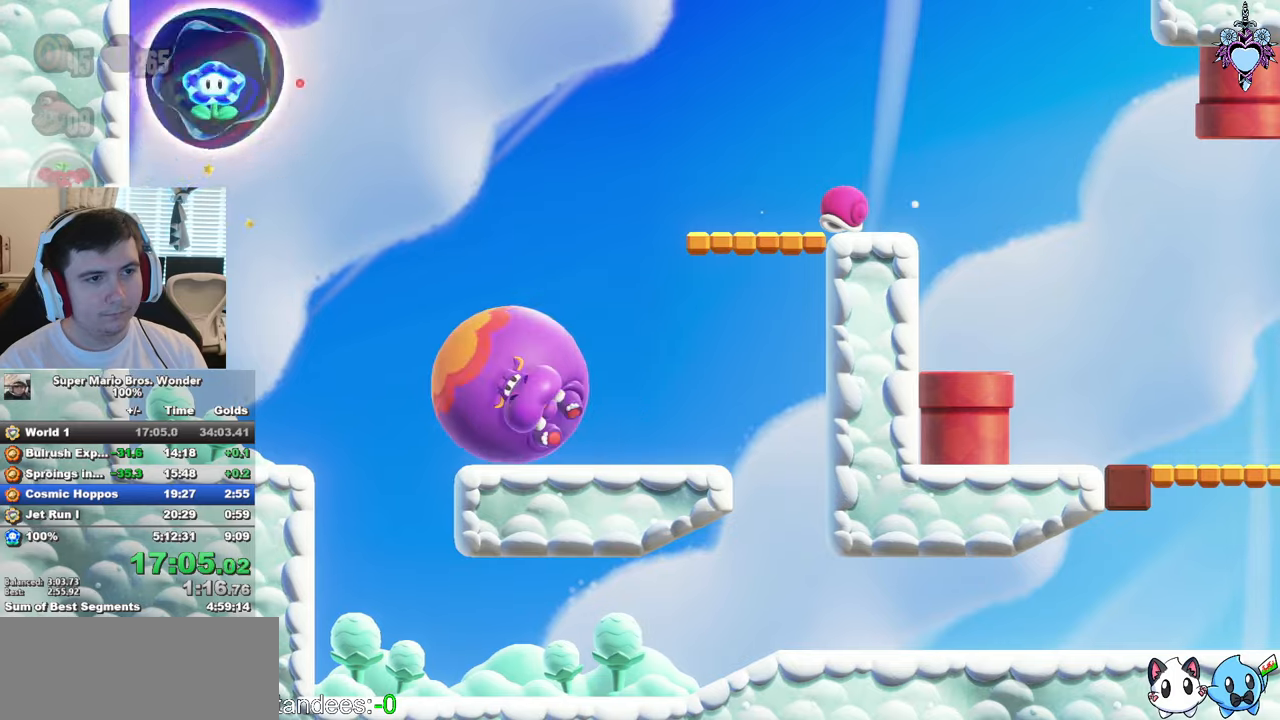
{"dt_ms": 500, "buttons": ["SQUARE"], "left_stick": "center", "right_stick": "center", "events": [[83, "DPAD_LEFT", "up"], [83, "R1", "down"], [183, "R1", "up"], [250, "DPAD_RIGHT", "down"], [400, "DPAD_RIGHT", "up"]]}
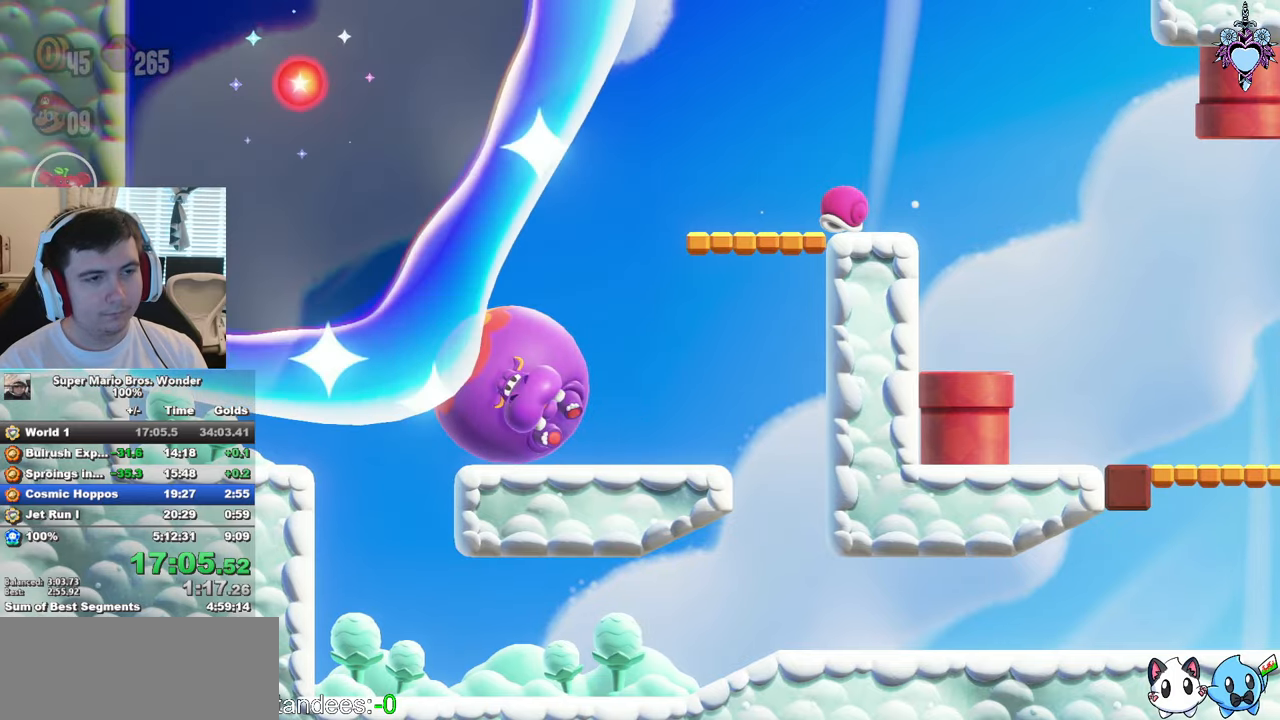
{"dt_ms": 500, "buttons": ["SQUARE", "DPAD_RIGHT"], "left_stick": "center", "right_stick": "center", "events": [[50, "DPAD_RIGHT", "down"]]}
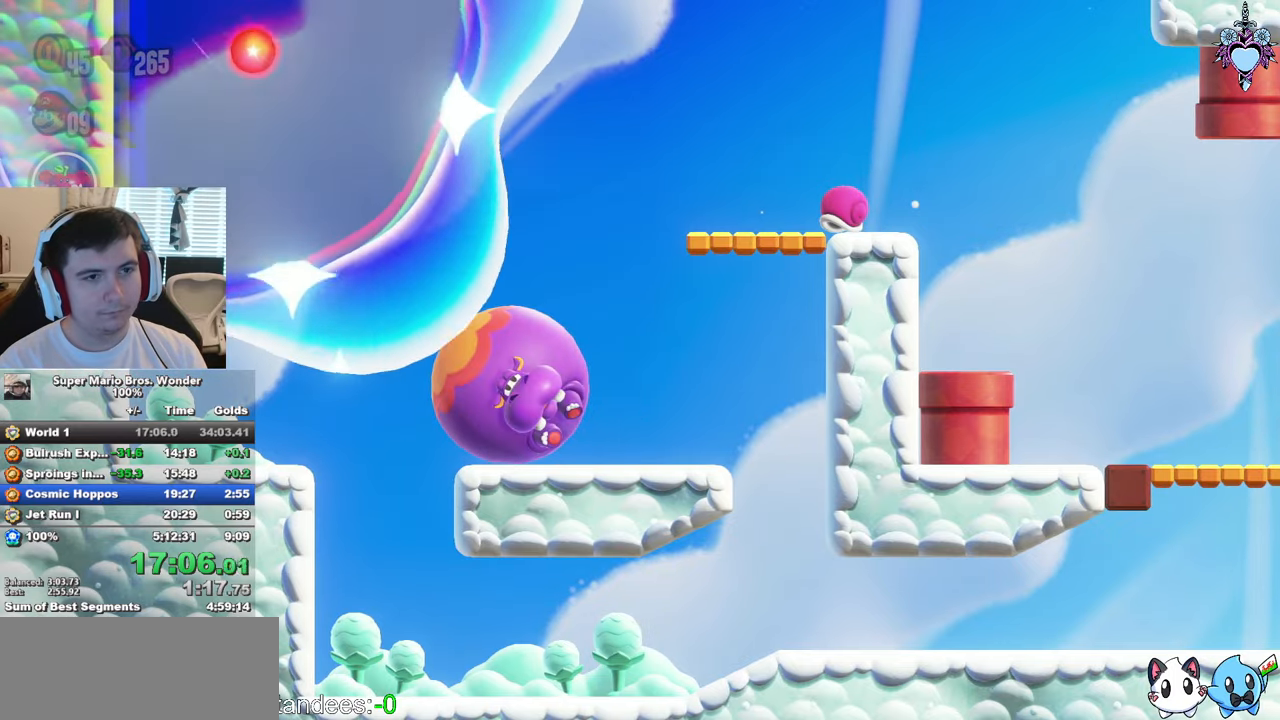
{"dt_ms": 500, "buttons": ["SQUARE", "DPAD_RIGHT"], "left_stick": "center", "right_stick": "center", "events": []}
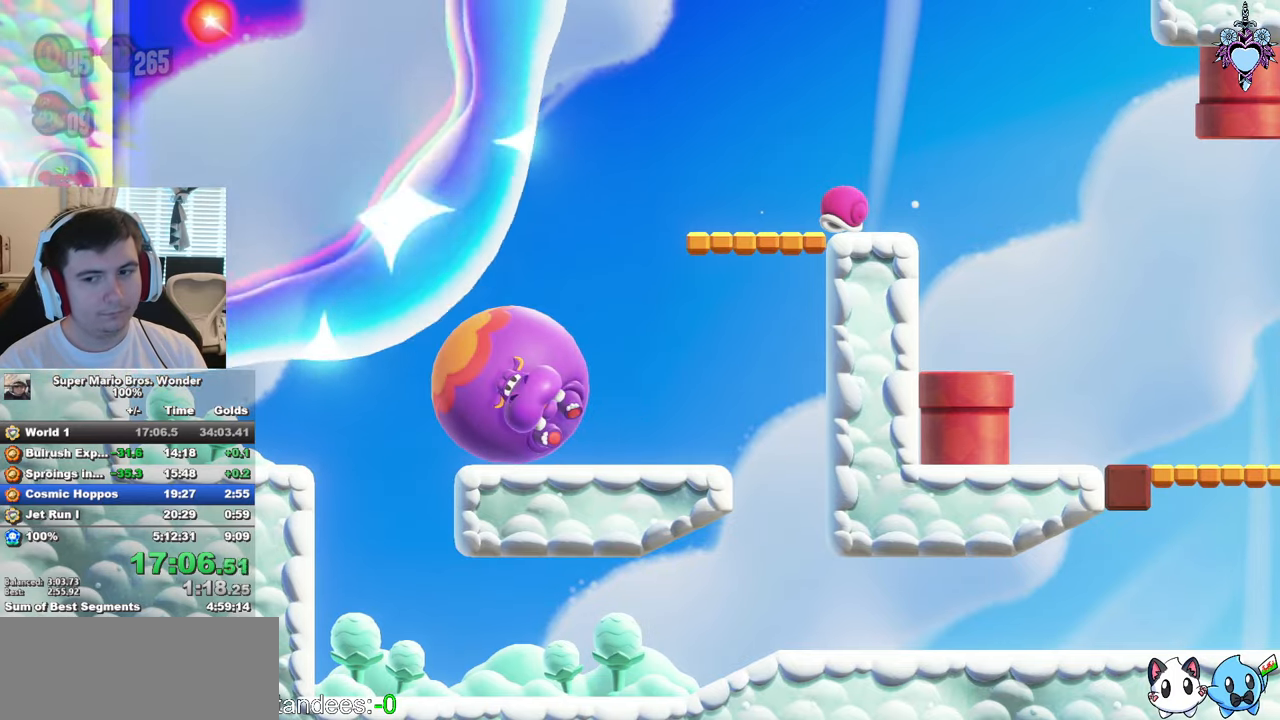
{"dt_ms": 500, "buttons": ["SQUARE", "DPAD_RIGHT"], "left_stick": "center", "right_stick": "center", "events": []}
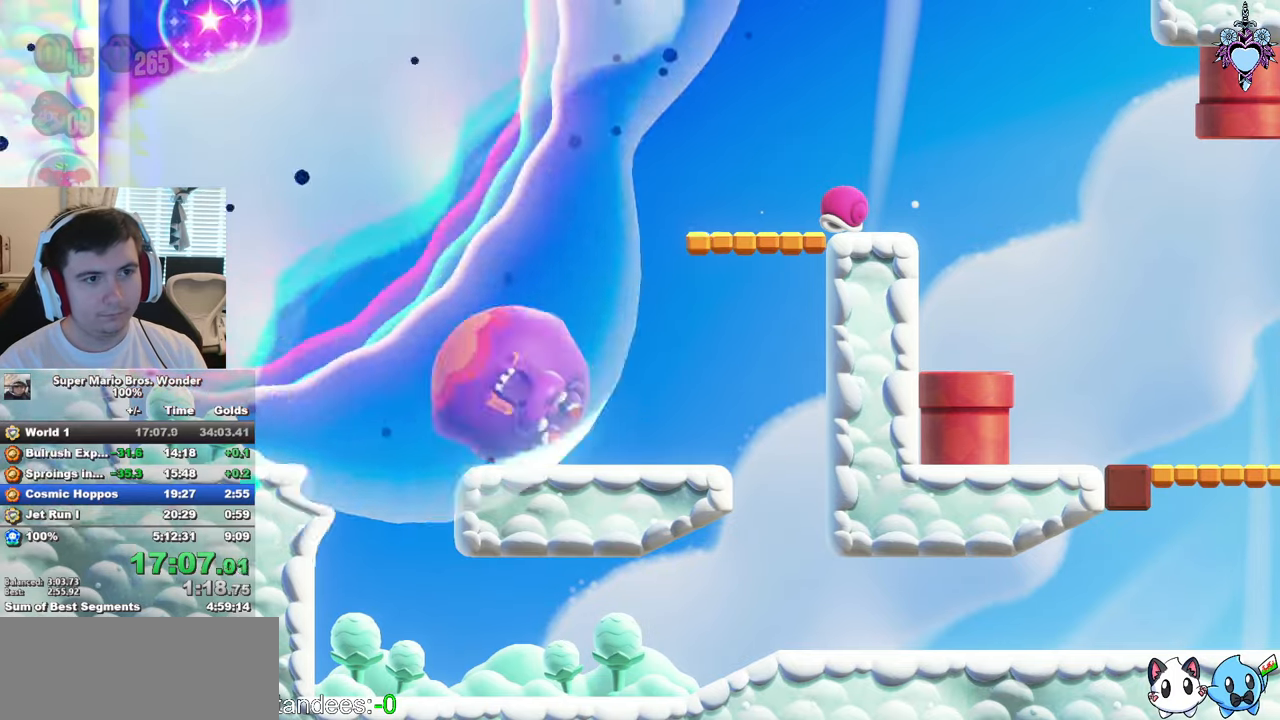
{"dt_ms": 500, "buttons": ["SQUARE", "DPAD_RIGHT"], "left_stick": "center", "right_stick": "center", "events": []}
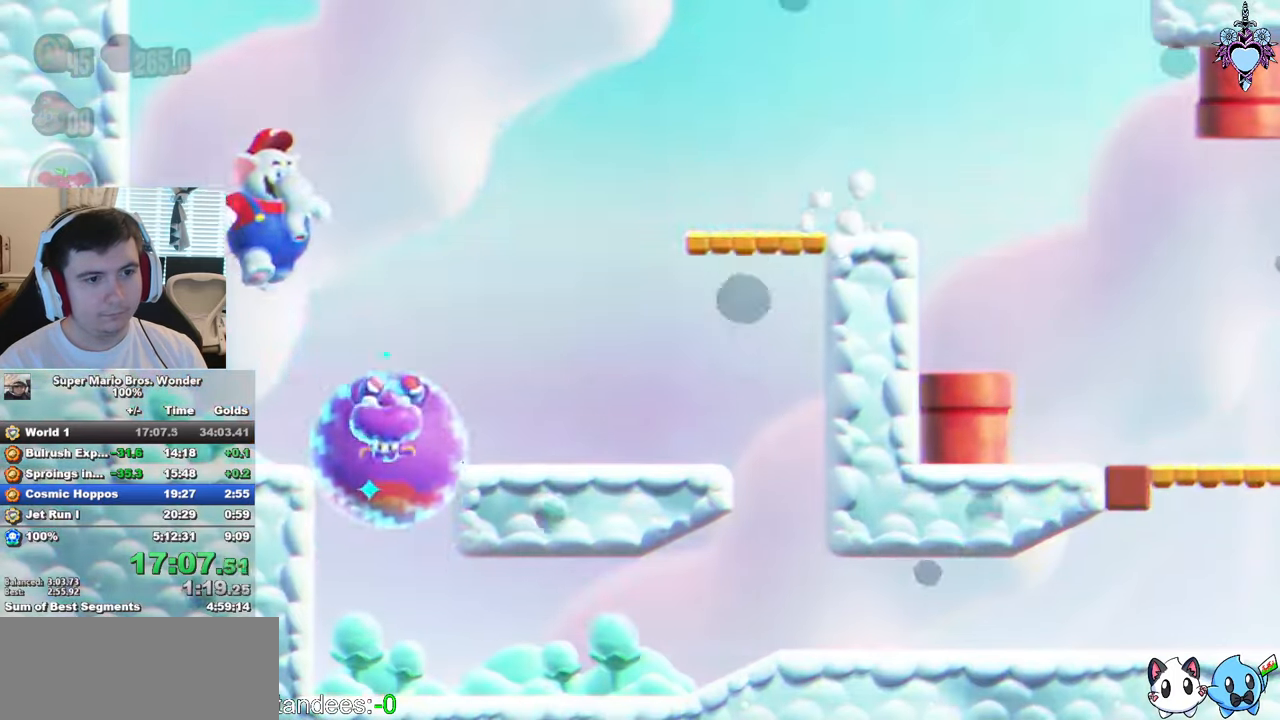
{"dt_ms": 500, "buttons": ["CROSS", "SQUARE"], "left_stick": "center", "right_stick": "center", "events": [[67, "CROSS", "down"], [83, "DPAD_RIGHT", "up"], [233, "DPAD_LEFT", "down"], [400, "DPAD_LEFT", "up"]]}
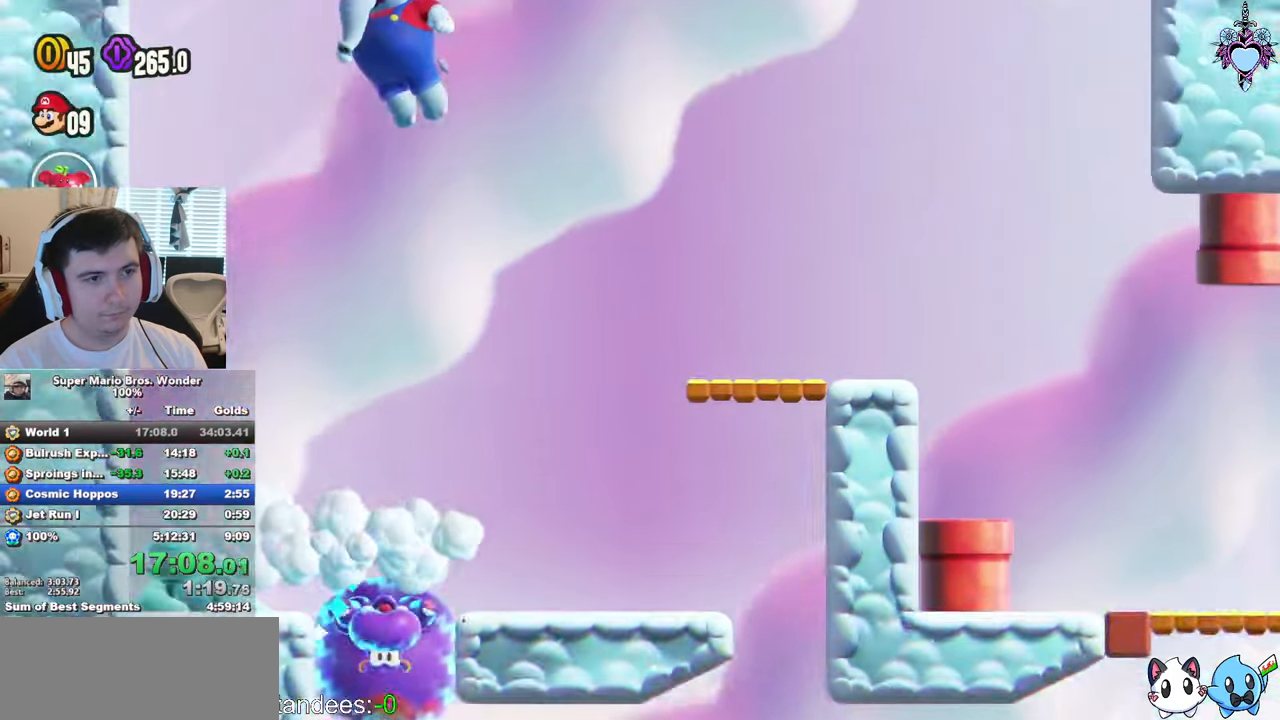
{"dt_ms": 500, "buttons": ["CROSS", "SQUARE", "DPAD_RIGHT"], "left_stick": "center", "right_stick": "center", "events": [[500, "DPAD_RIGHT", "down"]]}
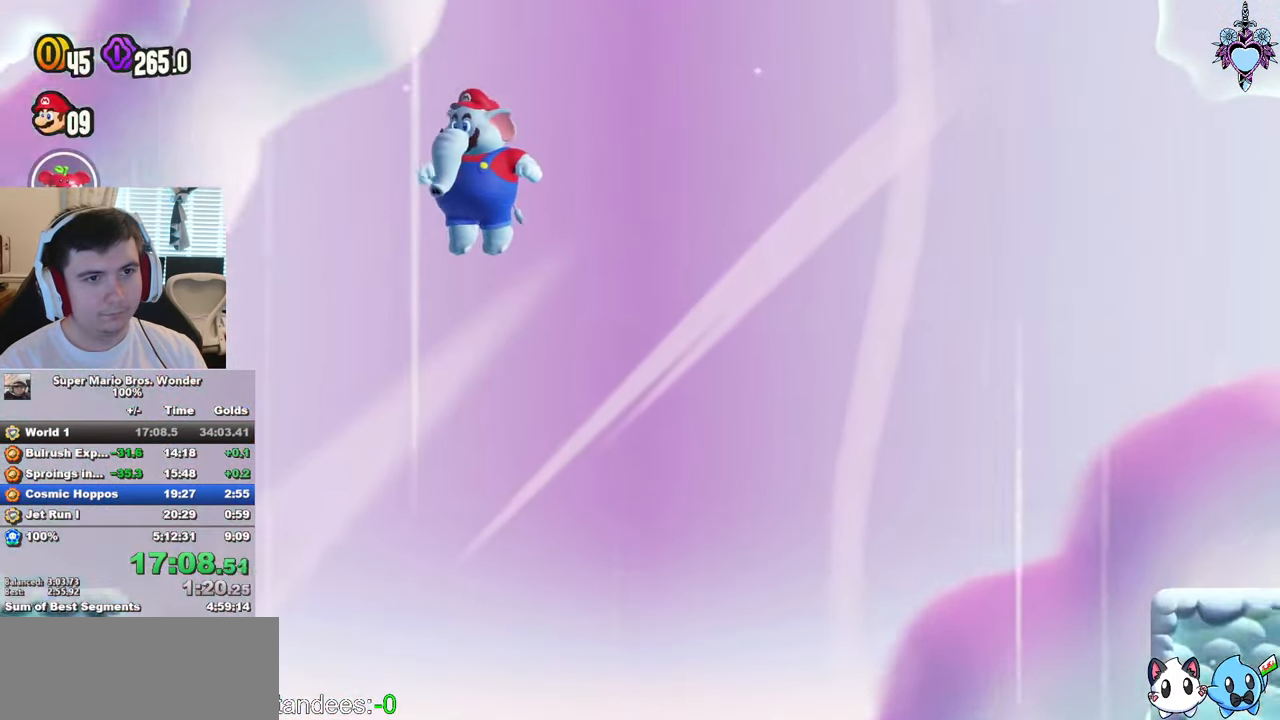
{"dt_ms": 500, "buttons": ["CROSS"], "left_stick": "center", "right_stick": "center", "events": [[67, "DPAD_RIGHT", "up"], [133, "SQUARE", "up"], [250, "SQUARE", "down"], [483, "SQUARE", "up"]]}